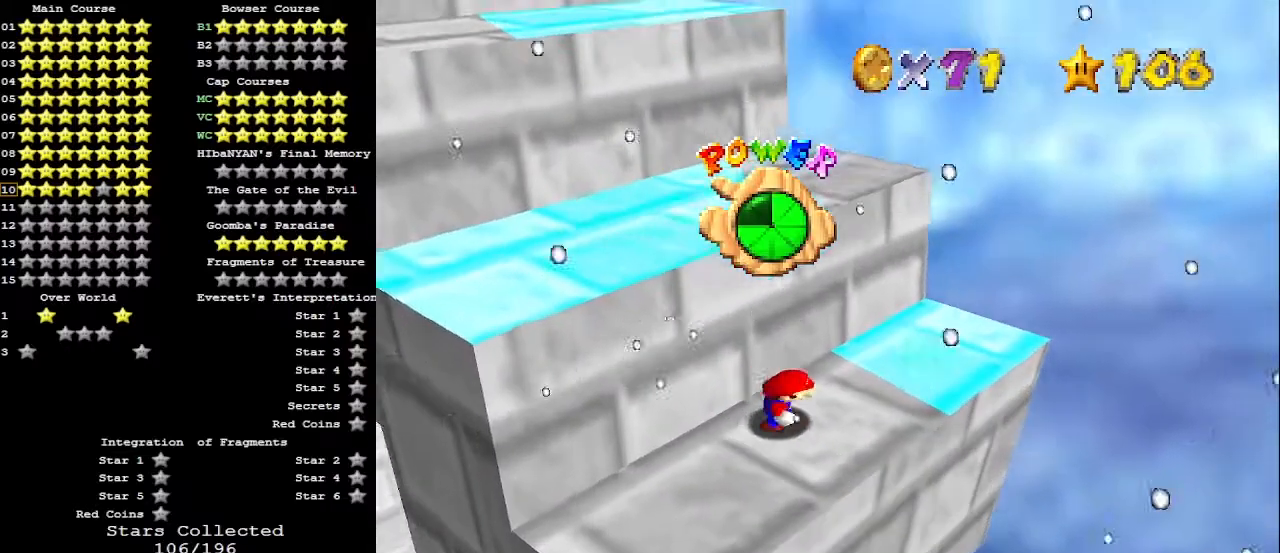
Gameplay with a controller (Nintendo layout); each line is a JSON object with the inputs held at the frame after it. "events" lists button and stick changes between this image and that frame as [ms after this image, input, new state], when the widget could be followed in between. Not read: L3 R3.
{"buttons": [], "left_stick": "up-right", "events": [[100, "left_stick", "up-right"], [367, "left_stick", "center"], [400, "A", "down"], [467, "A", "up"], [500, "left_stick", "up-right"]]}
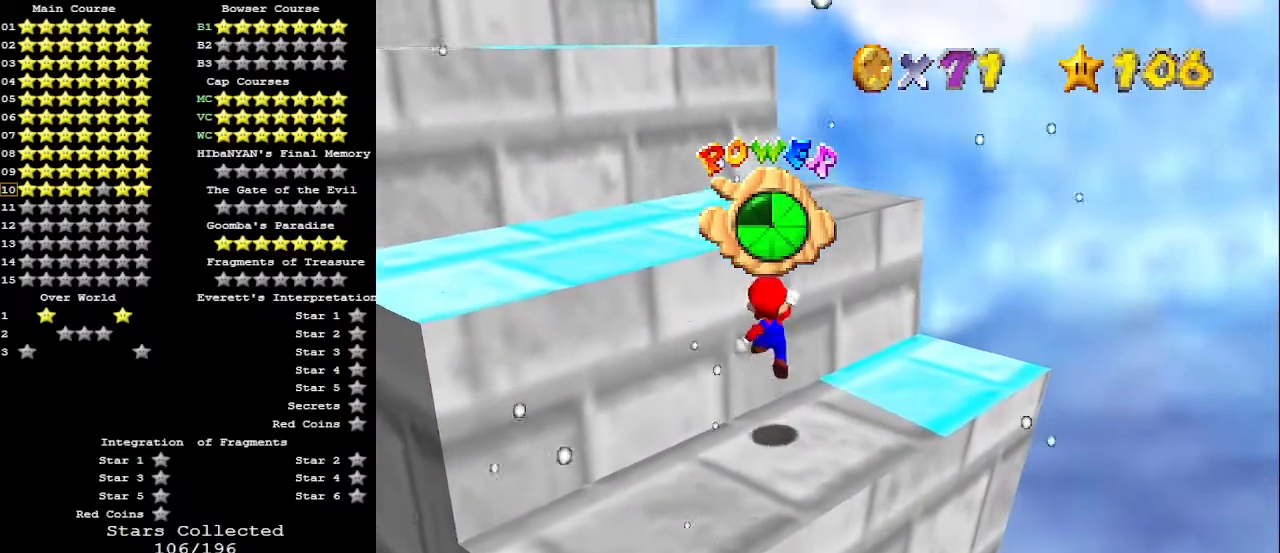
{"buttons": ["A"], "left_stick": "up-right", "events": [[367, "A", "down"]]}
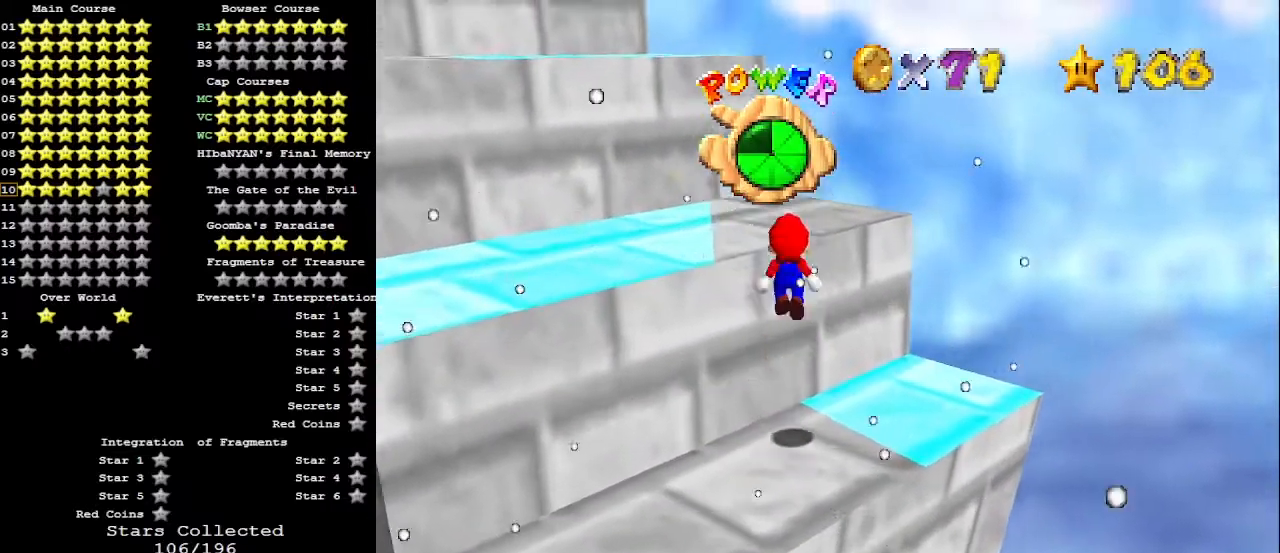
{"buttons": ["C_RIGHT"], "left_stick": "center", "events": [[333, "A", "up"], [400, "left_stick", "center"], [433, "C_RIGHT", "down"]]}
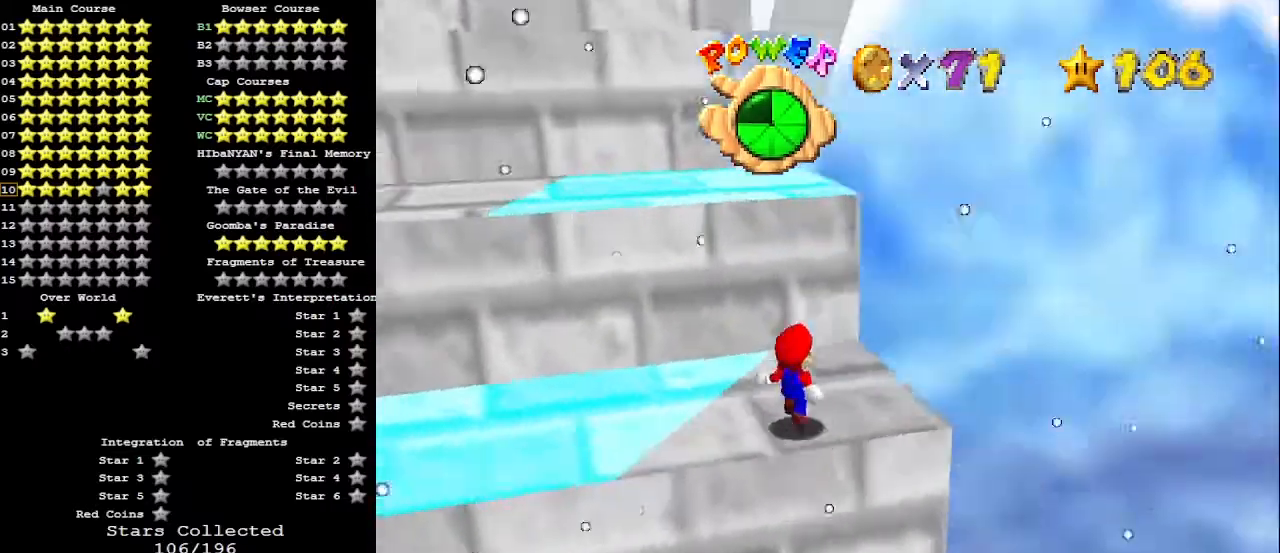
{"buttons": [], "left_stick": "up", "events": [[33, "C_RIGHT", "up"], [67, "C_RIGHT", "down"], [167, "C_RIGHT", "up"], [267, "left_stick", "up"]]}
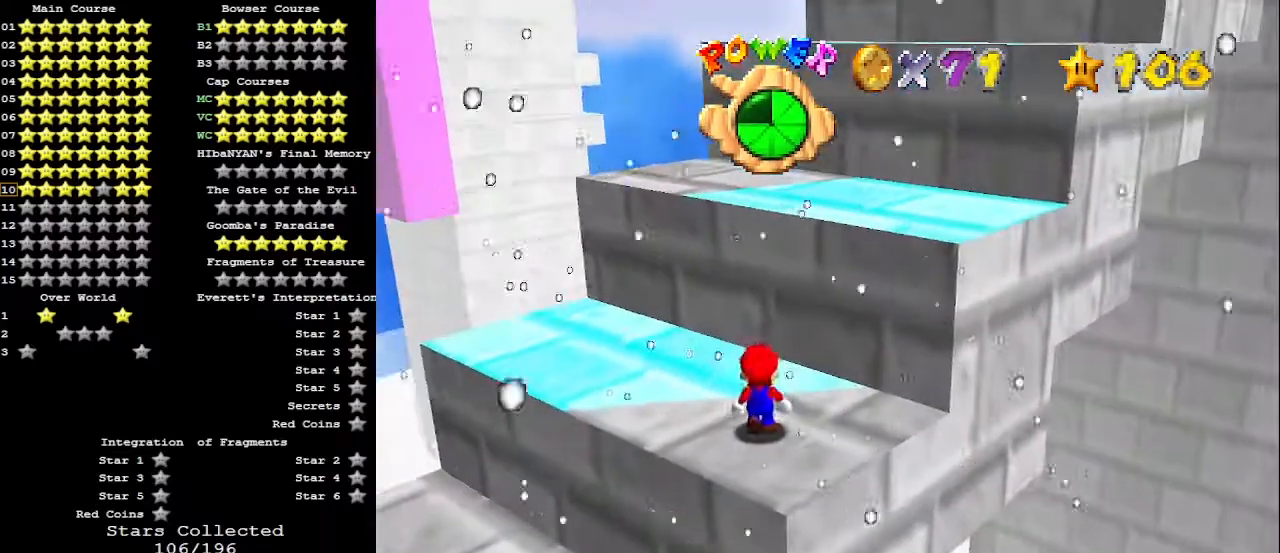
{"buttons": ["A"], "left_stick": "down", "events": [[33, "A", "down"], [33, "B", "down"], [33, "left_stick", "center"], [100, "left_stick", "down"], [167, "A", "up"], [167, "B", "up"], [467, "A", "down"]]}
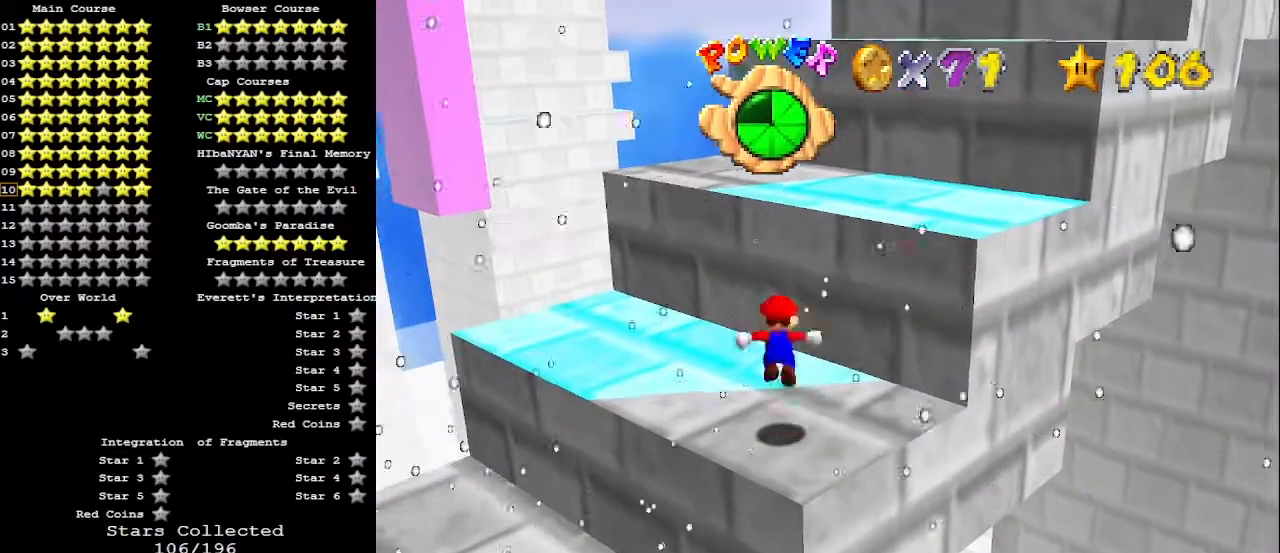
{"buttons": ["A", "B"], "left_stick": "up-right", "events": [[200, "left_stick", "up-left"], [333, "left_stick", "up"], [433, "B", "down"], [467, "left_stick", "up-right"]]}
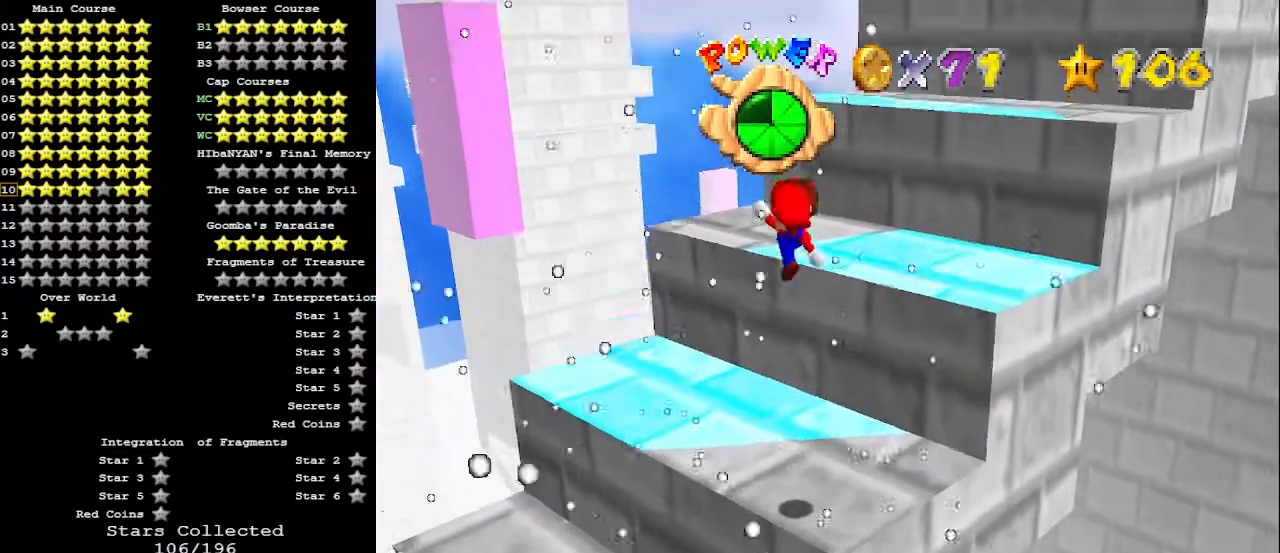
{"buttons": [], "left_stick": "up-left", "events": [[33, "A", "up"], [67, "B", "up"], [100, "left_stick", "up"], [367, "left_stick", "up-left"]]}
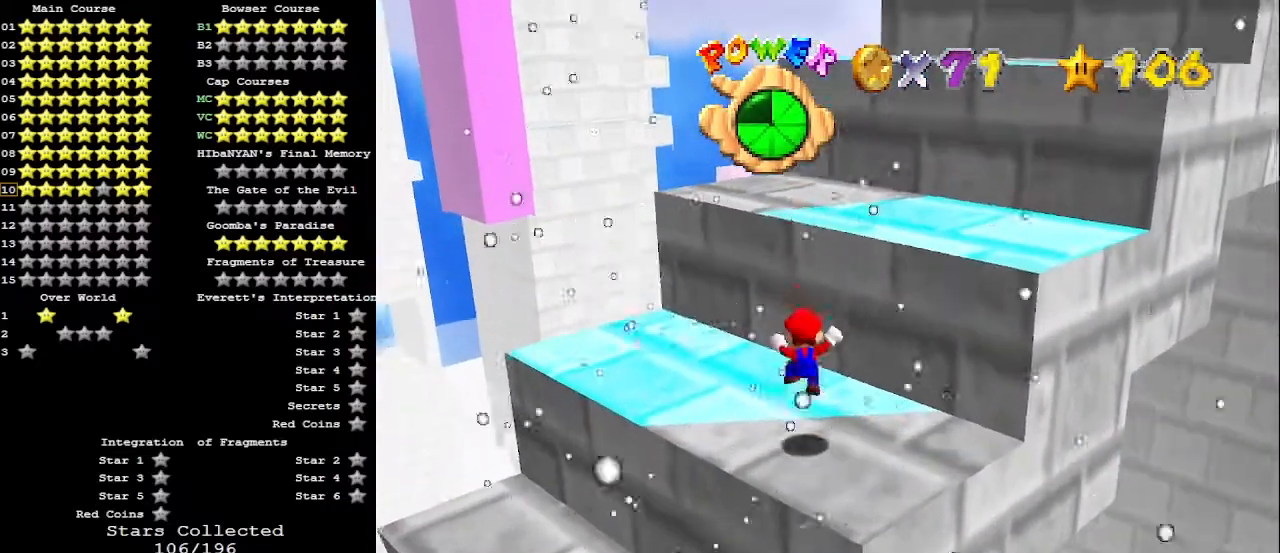
{"buttons": ["A"], "left_stick": "center", "events": [[100, "left_stick", "up"], [167, "A", "down"], [500, "left_stick", "center"]]}
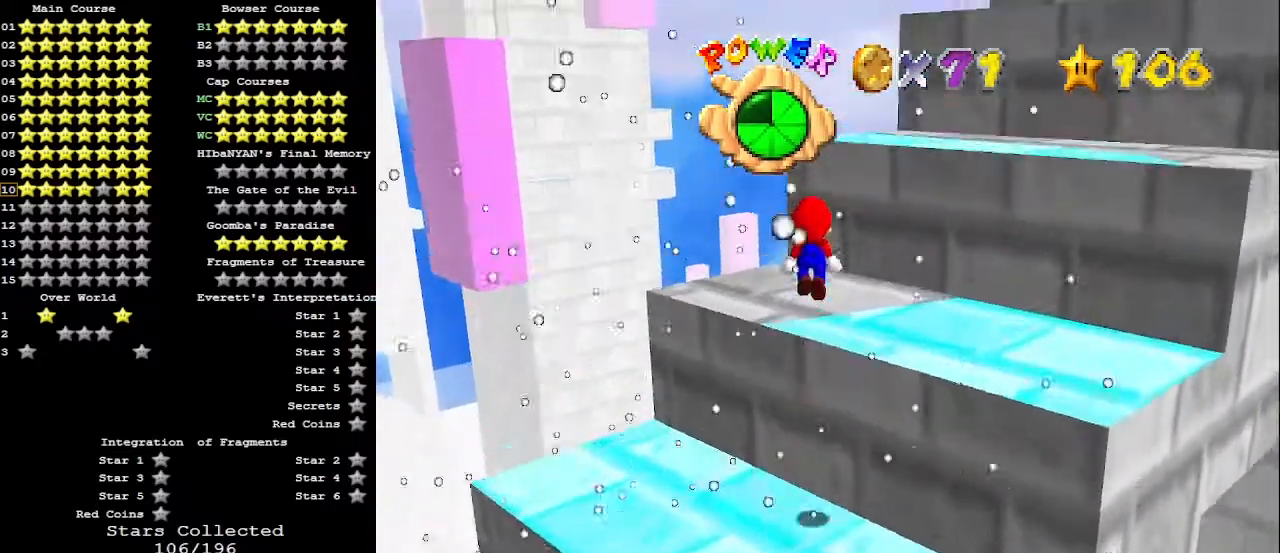
{"buttons": [], "left_stick": "down-left", "events": [[33, "left_stick", "down"], [233, "B", "down"], [233, "left_stick", "left"], [300, "A", "up"], [333, "B", "up"], [333, "left_stick", "down-left"], [367, "C_DOWN", "down"], [433, "C_LEFT", "down"], [500, "C_DOWN", "up"], [500, "C_LEFT", "up"]]}
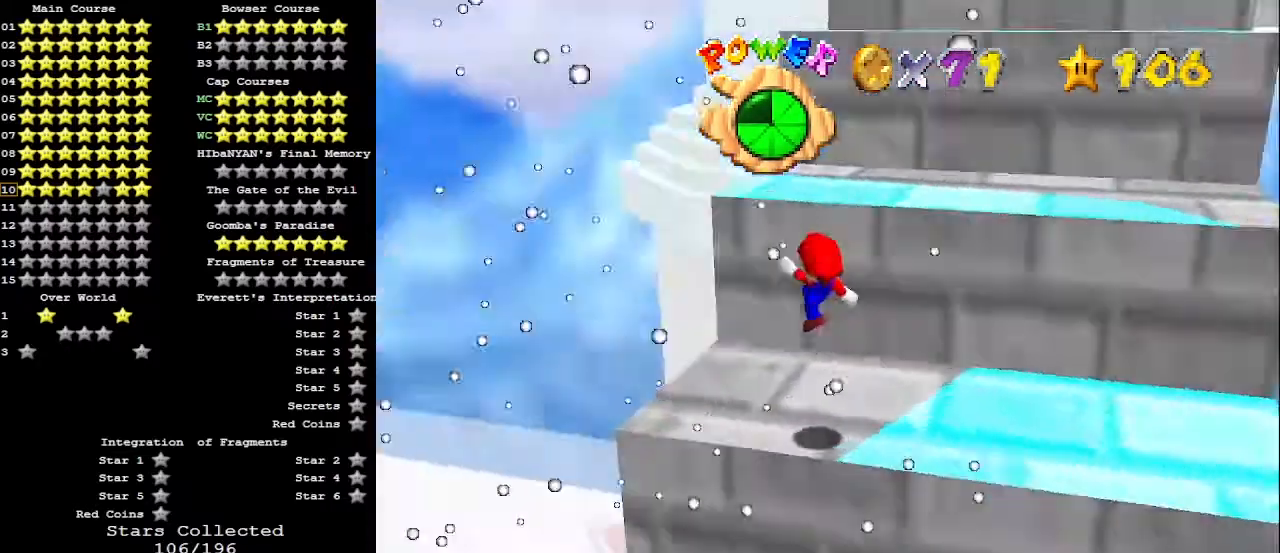
{"buttons": [], "left_stick": "center", "events": [[33, "C_LEFT", "down"], [167, "C_LEFT", "up"], [200, "left_stick", "center"]]}
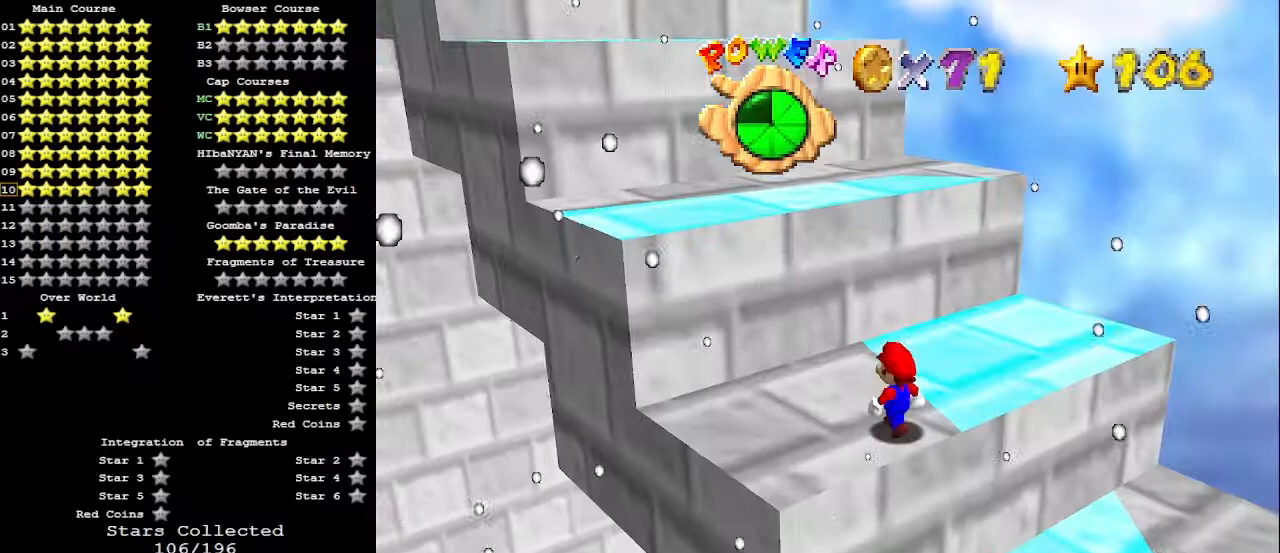
{"buttons": ["A", "B"], "left_stick": "up-left", "events": [[233, "A", "down"], [267, "left_stick", "up-left"], [433, "B", "down"]]}
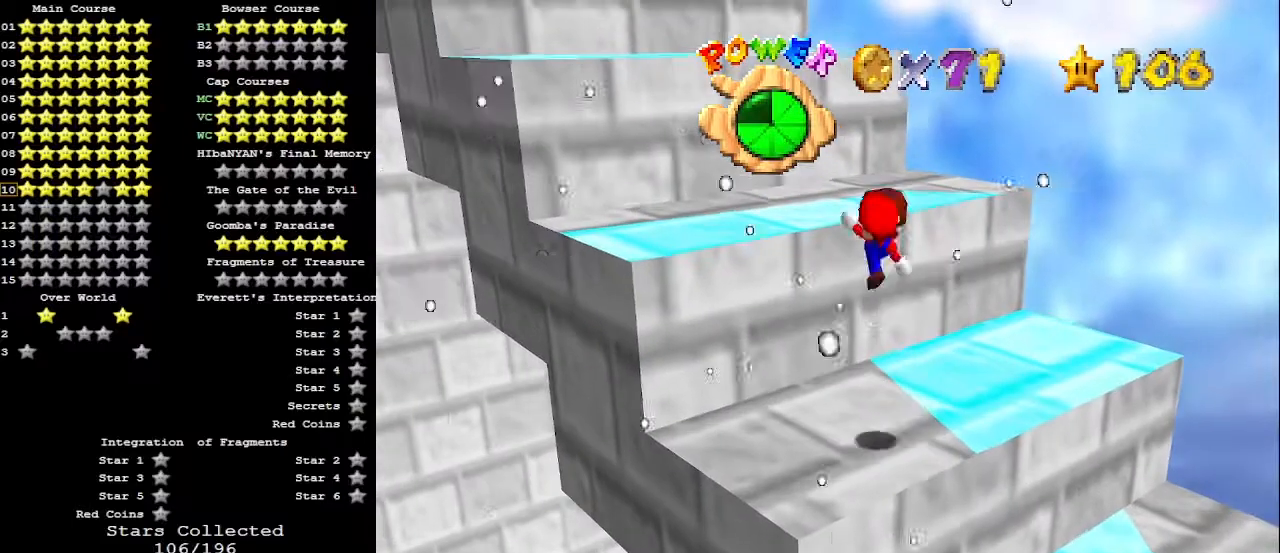
{"buttons": [], "left_stick": "up", "events": [[33, "A", "up"], [67, "B", "up"], [100, "left_stick", "up"]]}
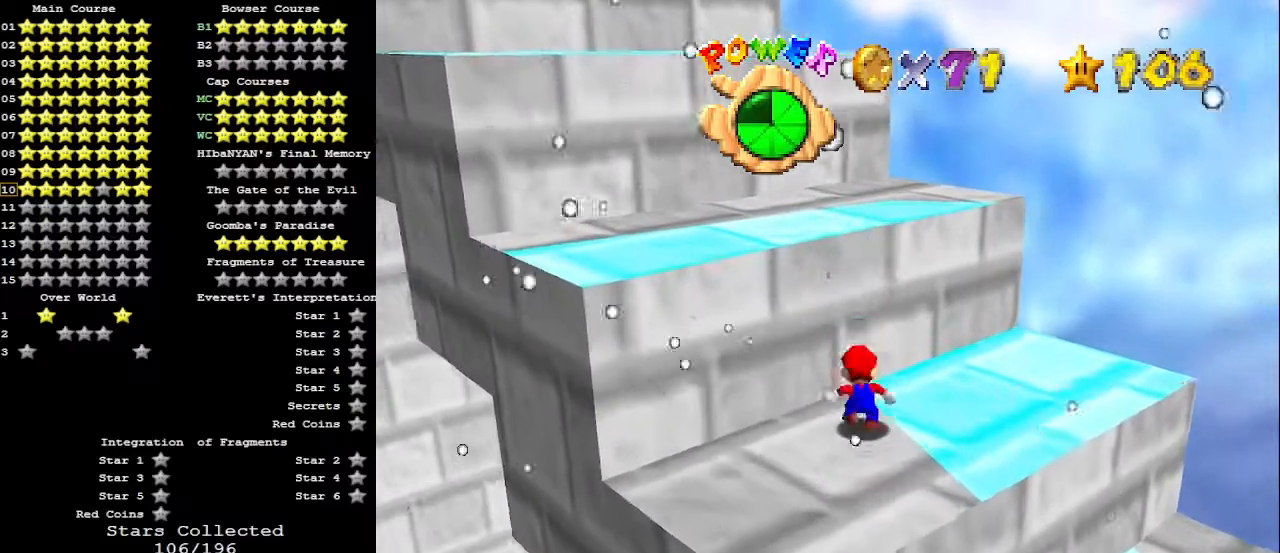
{"buttons": ["A"], "left_stick": "down", "events": [[33, "A", "down"], [400, "left_stick", "down"]]}
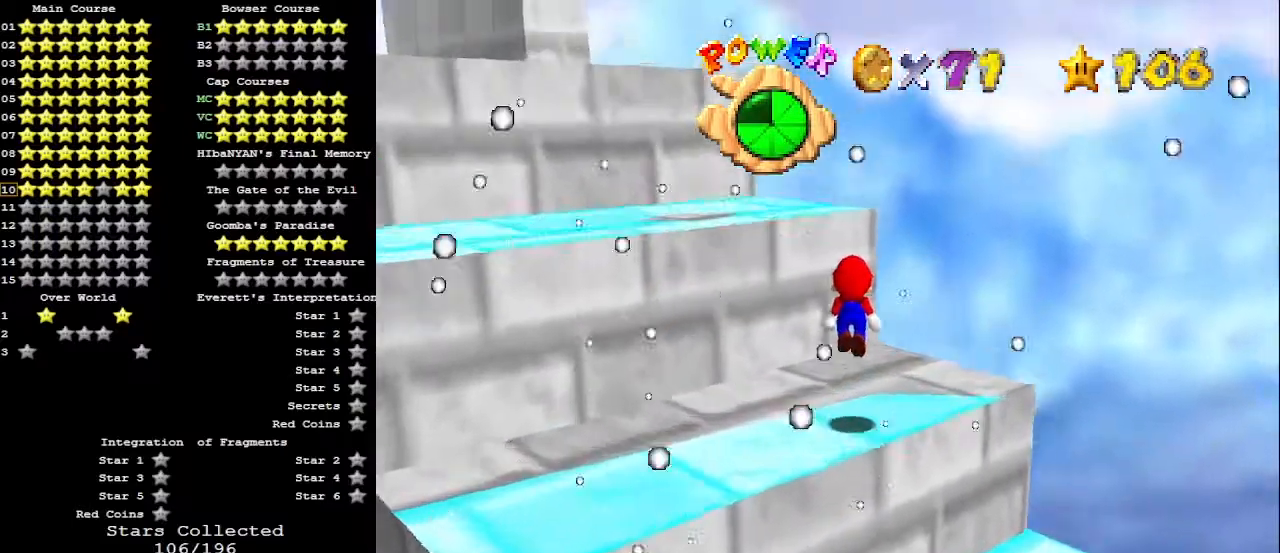
{"buttons": [], "left_stick": "center", "events": [[33, "B", "down"], [133, "B", "up"], [133, "left_stick", "right"], [167, "A", "up"], [200, "left_stick", "down-right"], [267, "C_RIGHT", "down"], [367, "C_RIGHT", "up"], [400, "C_RIGHT", "down"], [500, "C_RIGHT", "up"], [500, "left_stick", "center"]]}
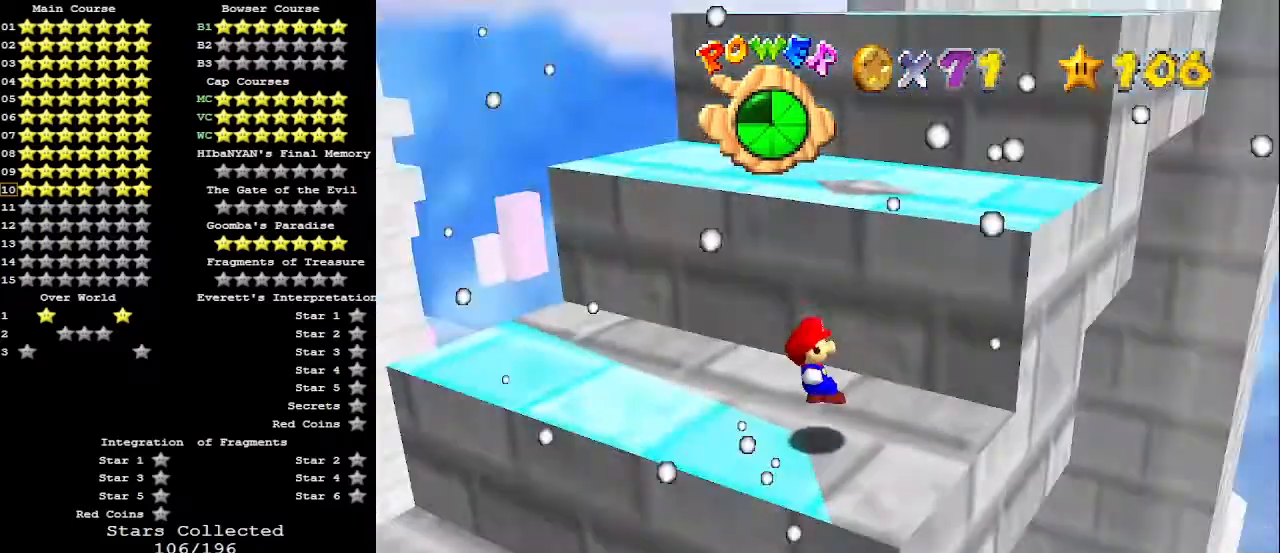
{"buttons": ["B"], "left_stick": "down", "events": [[400, "A", "down"], [400, "B", "down"], [500, "A", "up"], [500, "left_stick", "down"]]}
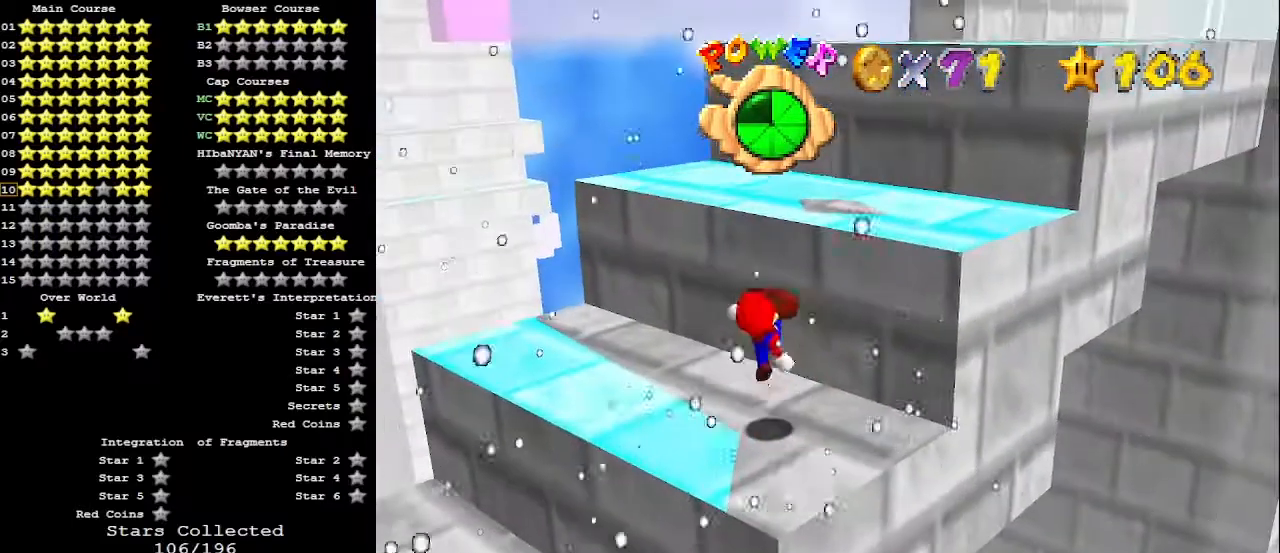
{"buttons": ["A"], "left_stick": "center", "events": [[33, "B", "up"], [233, "left_stick", "center"], [333, "A", "down"]]}
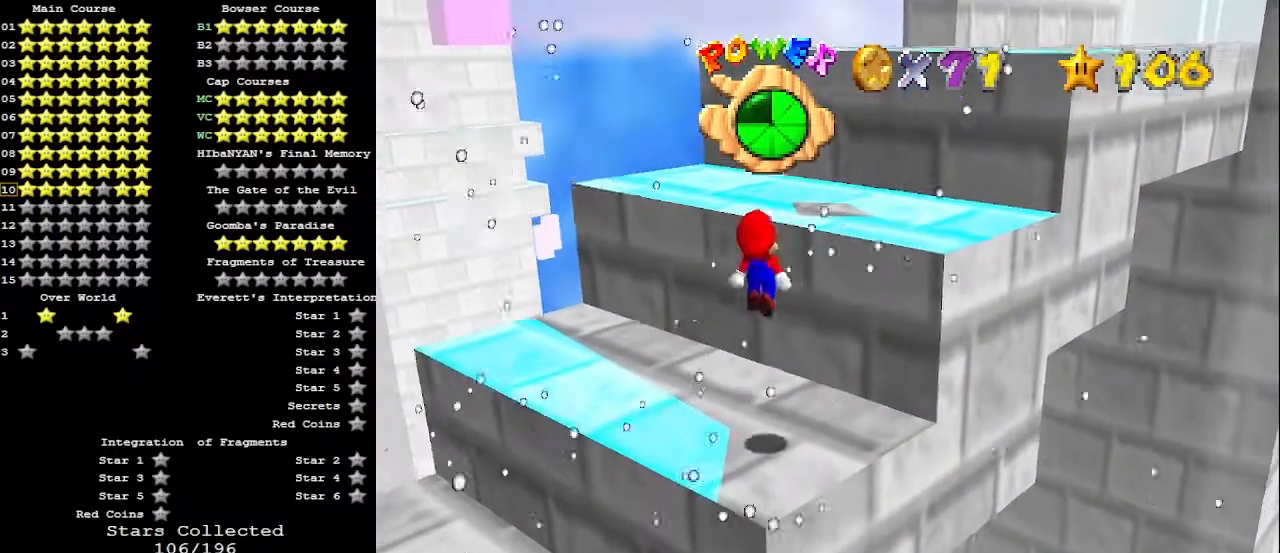
{"buttons": [], "left_stick": "up", "events": [[67, "B", "down"], [167, "A", "up"], [233, "B", "up"], [300, "left_stick", "up"]]}
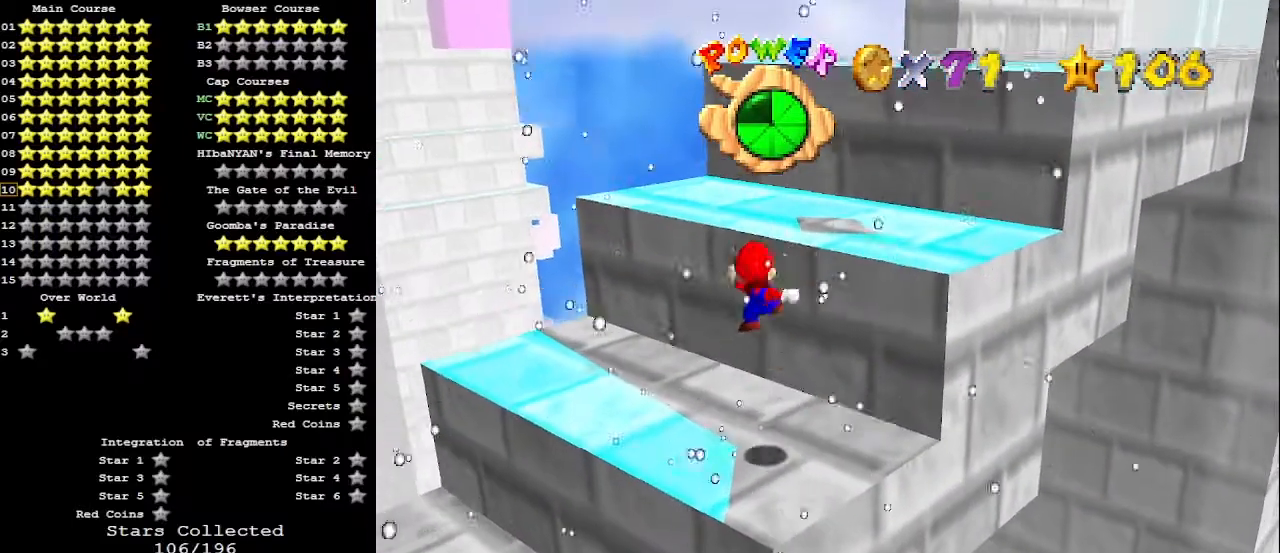
{"buttons": ["A"], "left_stick": "up", "events": [[233, "A", "down"]]}
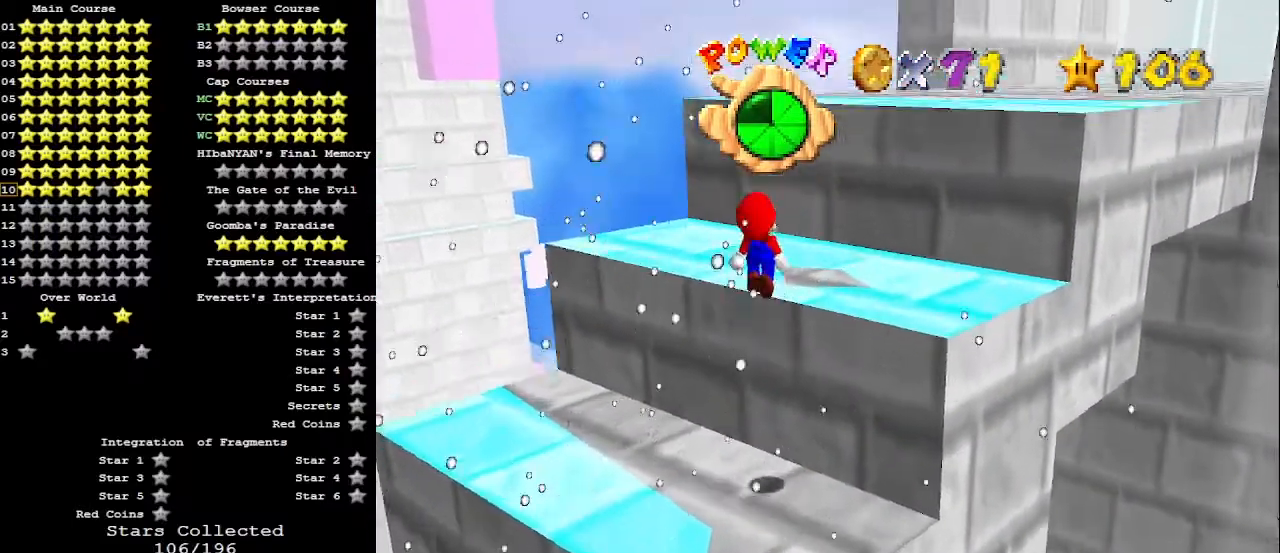
{"buttons": [], "left_stick": "up", "events": [[33, "left_stick", "down"], [200, "left_stick", "up-right"], [267, "B", "down"], [367, "left_stick", "center"], [433, "A", "up"], [433, "B", "up"], [500, "left_stick", "up"]]}
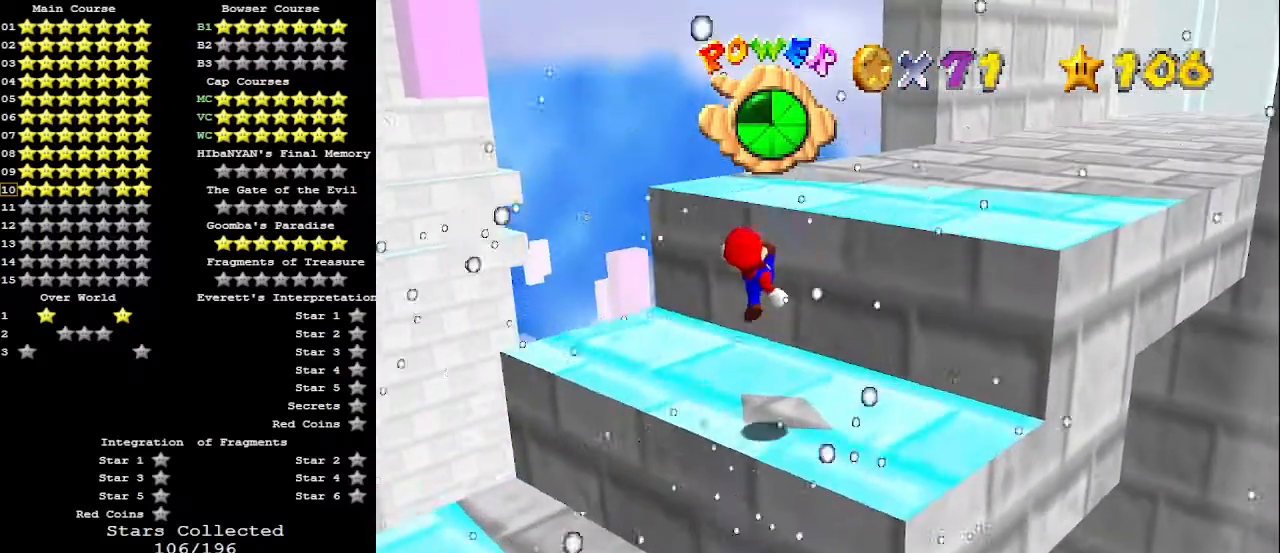
{"buttons": ["A"], "left_stick": "up-right", "events": [[33, "left_stick", "center"], [100, "left_stick", "up"], [167, "left_stick", "up-right"], [333, "A", "down"]]}
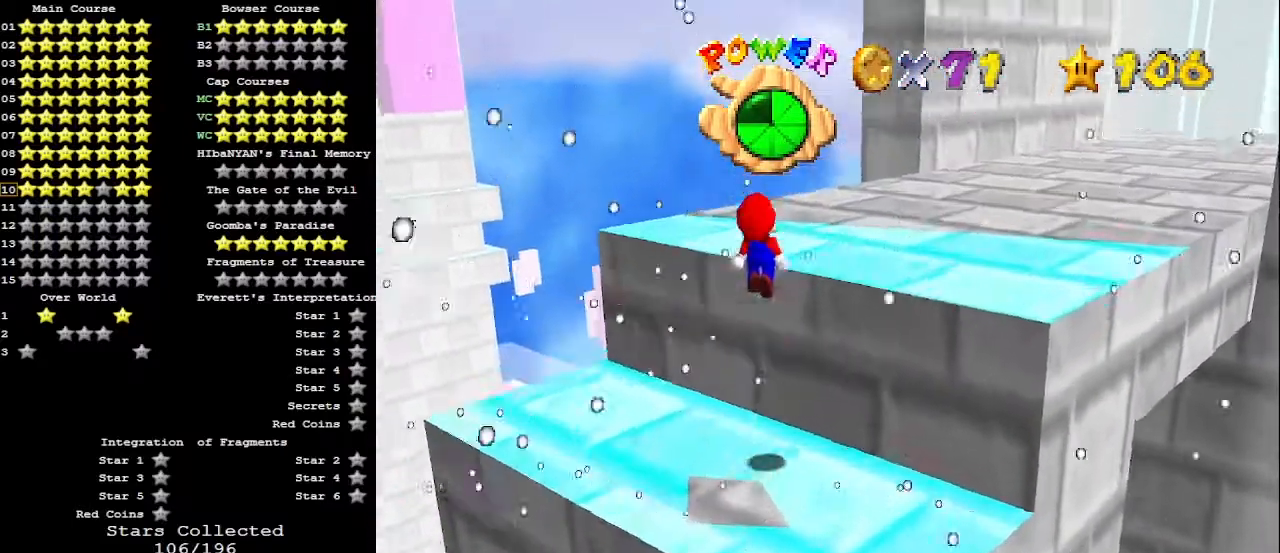
{"buttons": ["A", "B"], "left_stick": "up-left", "events": [[267, "left_stick", "down"], [333, "left_stick", "down-left"], [467, "left_stick", "up-left"], [500, "B", "down"]]}
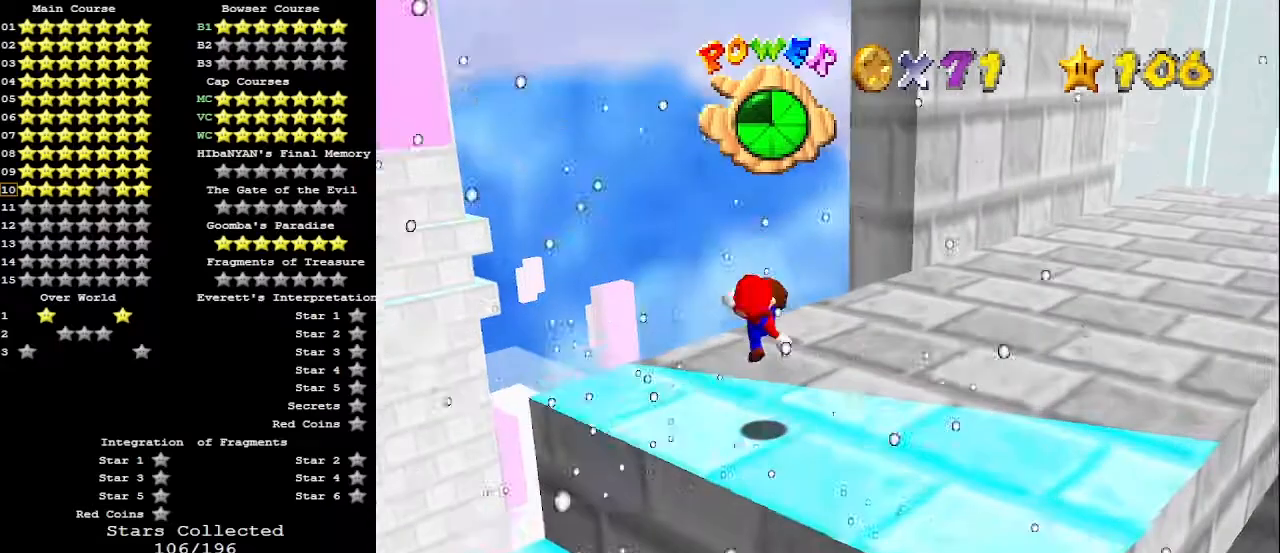
{"buttons": [], "left_stick": "up-right", "events": [[33, "left_stick", "up-right"], [100, "A", "up"], [100, "B", "up"], [100, "C_DOWN", "down"], [200, "C_DOWN", "up"], [200, "C_LEFT", "down"], [333, "C_LEFT", "up"]]}
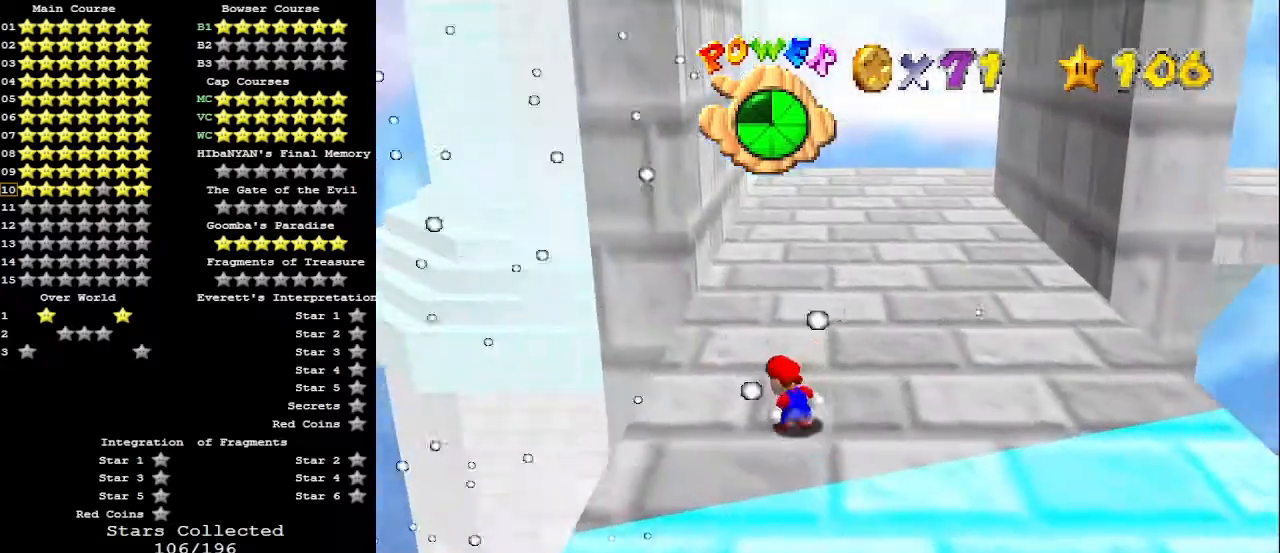
{"buttons": [], "left_stick": "up-right", "events": [[333, "B", "down"], [433, "B", "up"]]}
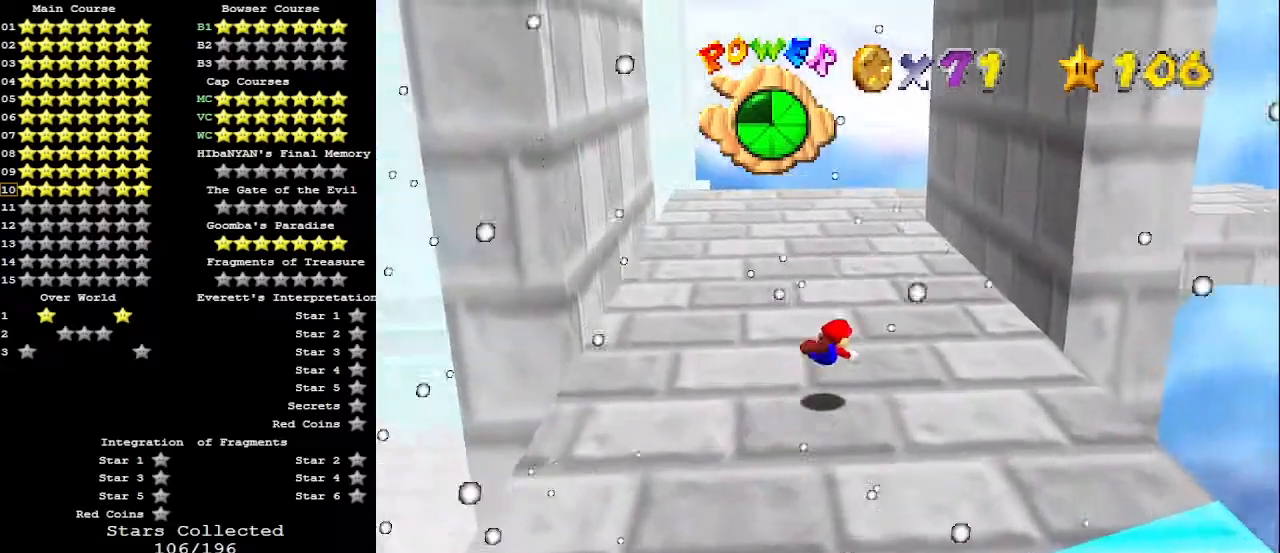
{"buttons": [], "left_stick": "up", "events": [[167, "A", "down"], [200, "B", "down"], [233, "C_DOWN", "down"], [267, "left_stick", "up"], [300, "A", "up"], [300, "B", "up"], [300, "C_DOWN", "up"]]}
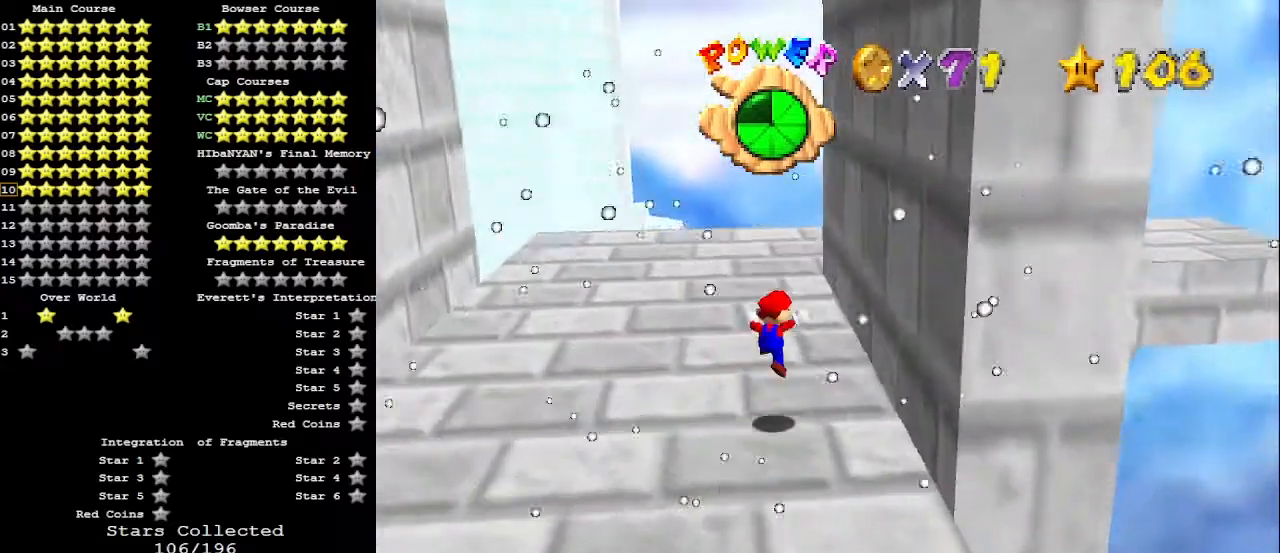
{"buttons": [], "left_stick": "right", "events": [[333, "left_stick", "right"]]}
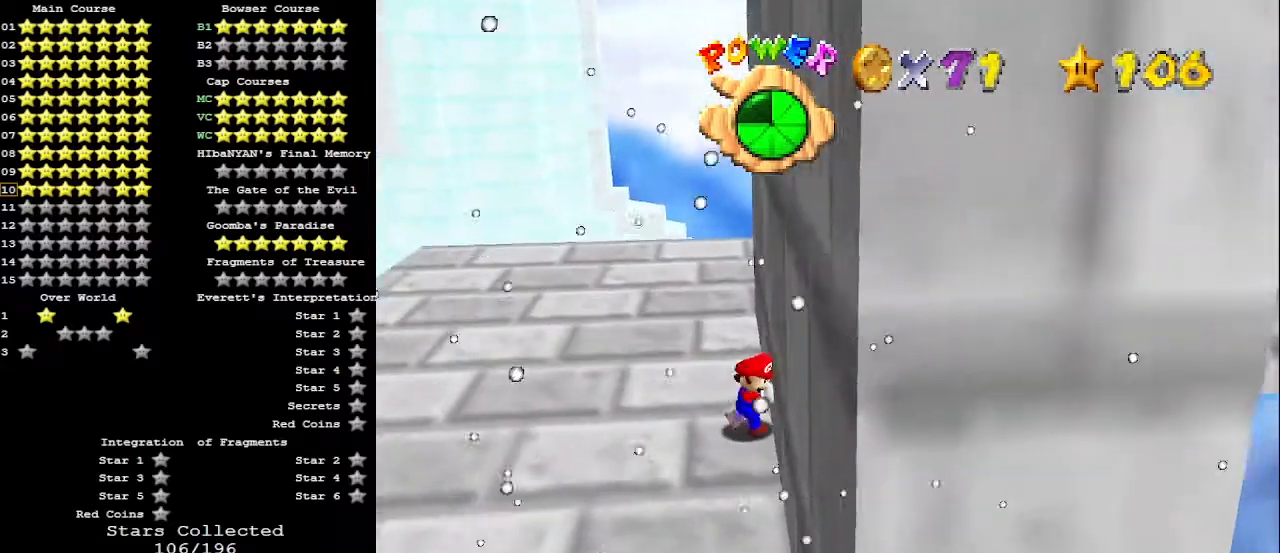
{"buttons": [], "left_stick": "down", "events": [[200, "left_stick", "center"], [400, "left_stick", "down"]]}
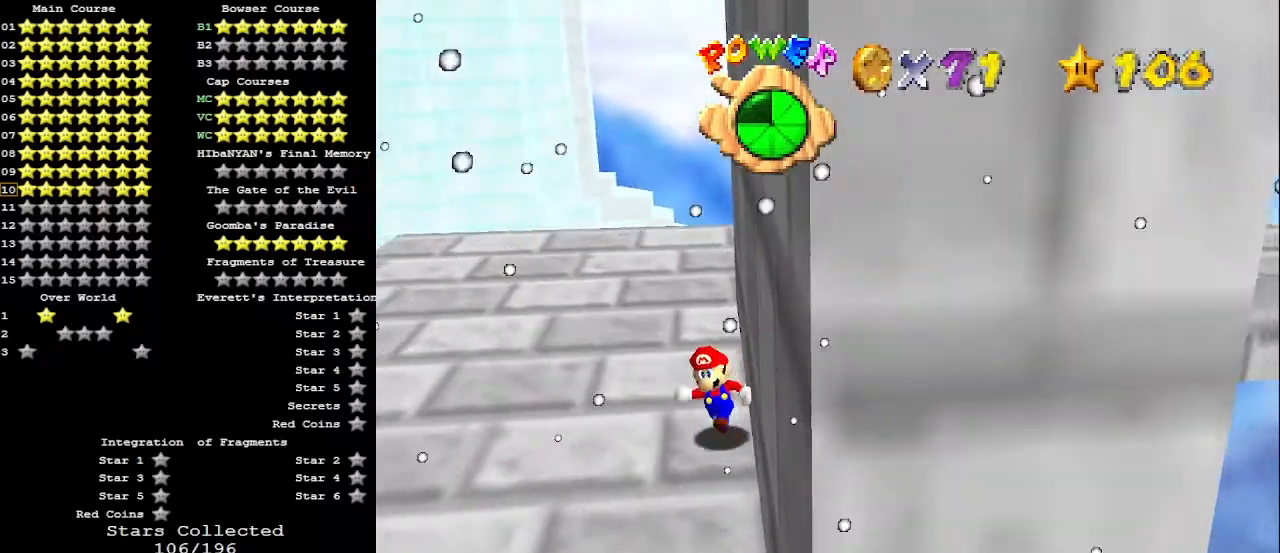
{"buttons": [], "left_stick": "down", "events": [[100, "left_stick", "left"], [467, "left_stick", "down"]]}
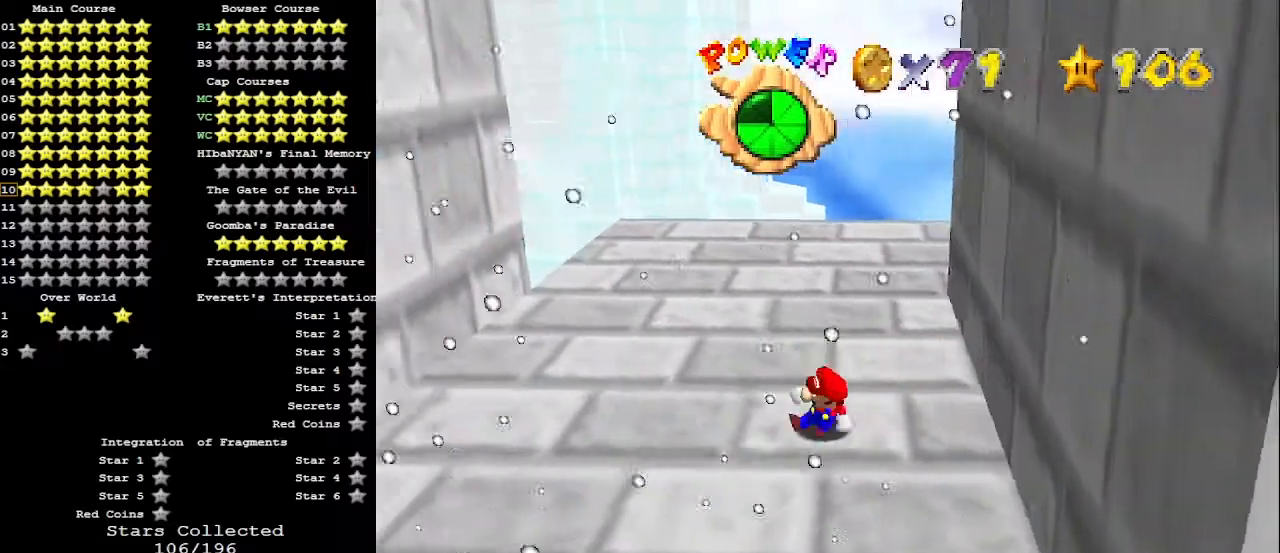
{"buttons": ["A"], "left_stick": "right", "events": [[33, "left_stick", "right"], [67, "A", "down"]]}
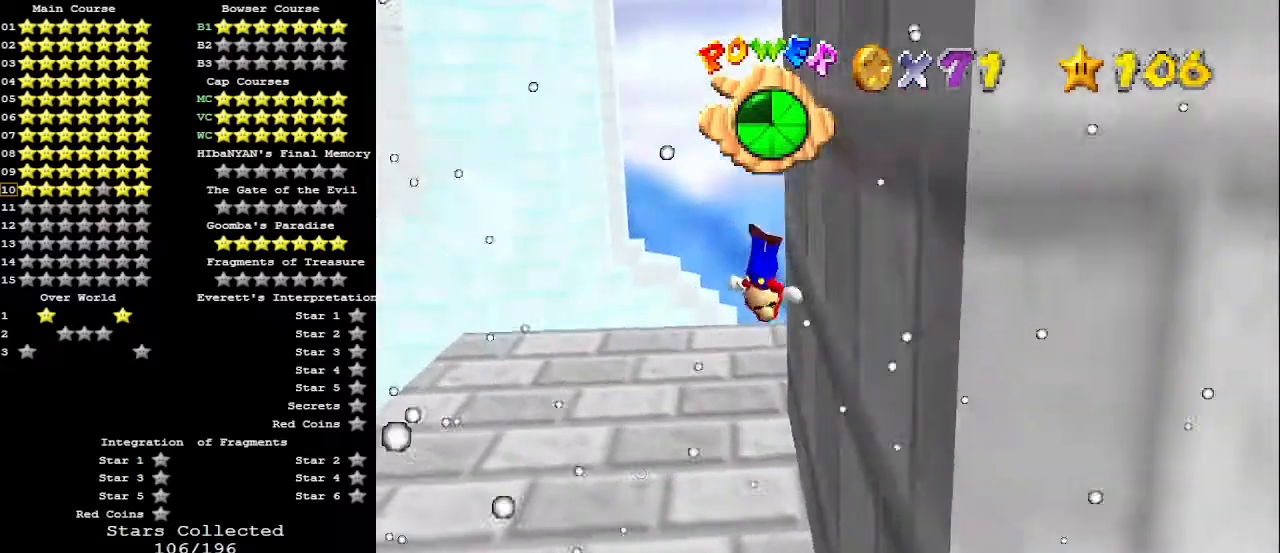
{"buttons": ["A"], "left_stick": "left", "events": [[33, "A", "up"], [133, "left_stick", "left"], [167, "A", "down"]]}
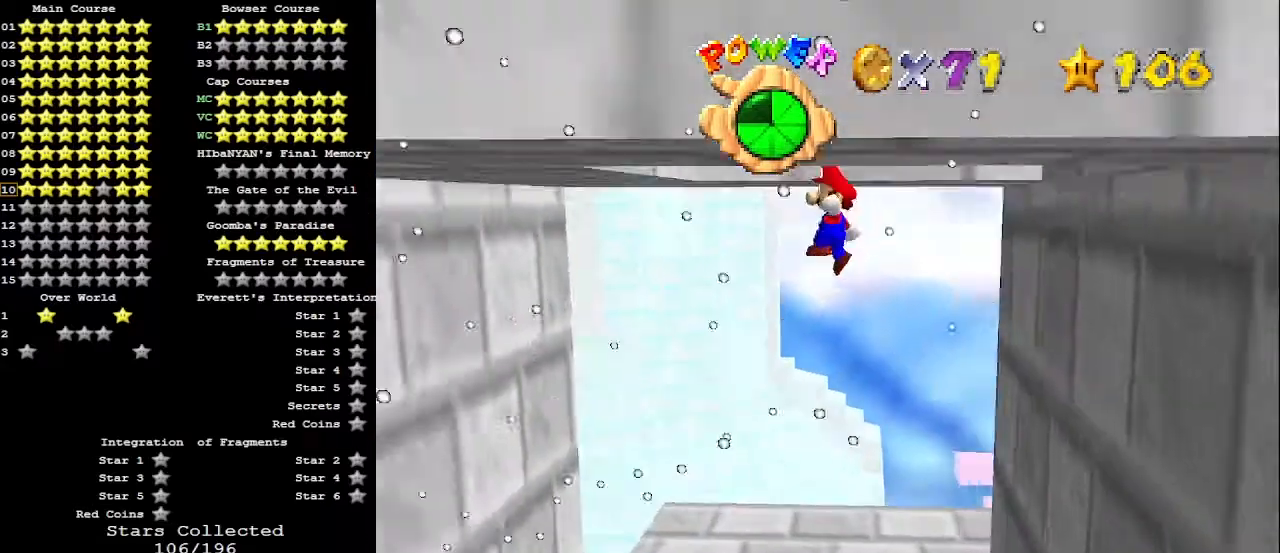
{"buttons": ["A"], "left_stick": "right", "events": [[133, "A", "up"], [300, "A", "down"], [300, "left_stick", "right"]]}